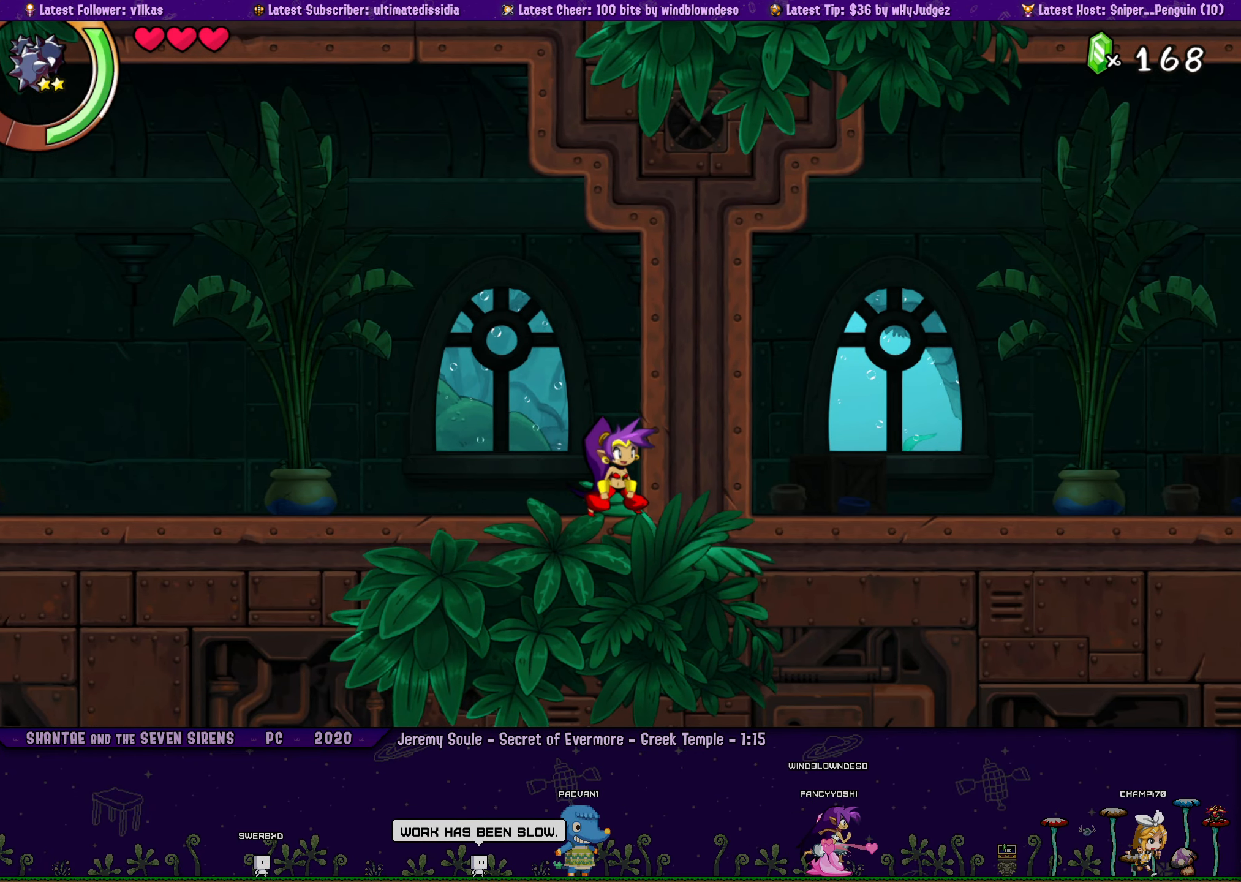
Gameplay with a controller (PlayStation layout); each line is a JSON object with the inputs held at the frame after it. "events" lists button and stick changes between this image and that frame as [ms after this image, input, new state], when the widget could be followed in between. Not read: R3 TOUCHPAD right_stick.
{"buttons": ["DPAD_LEFT"], "left_stick": "down-right"}
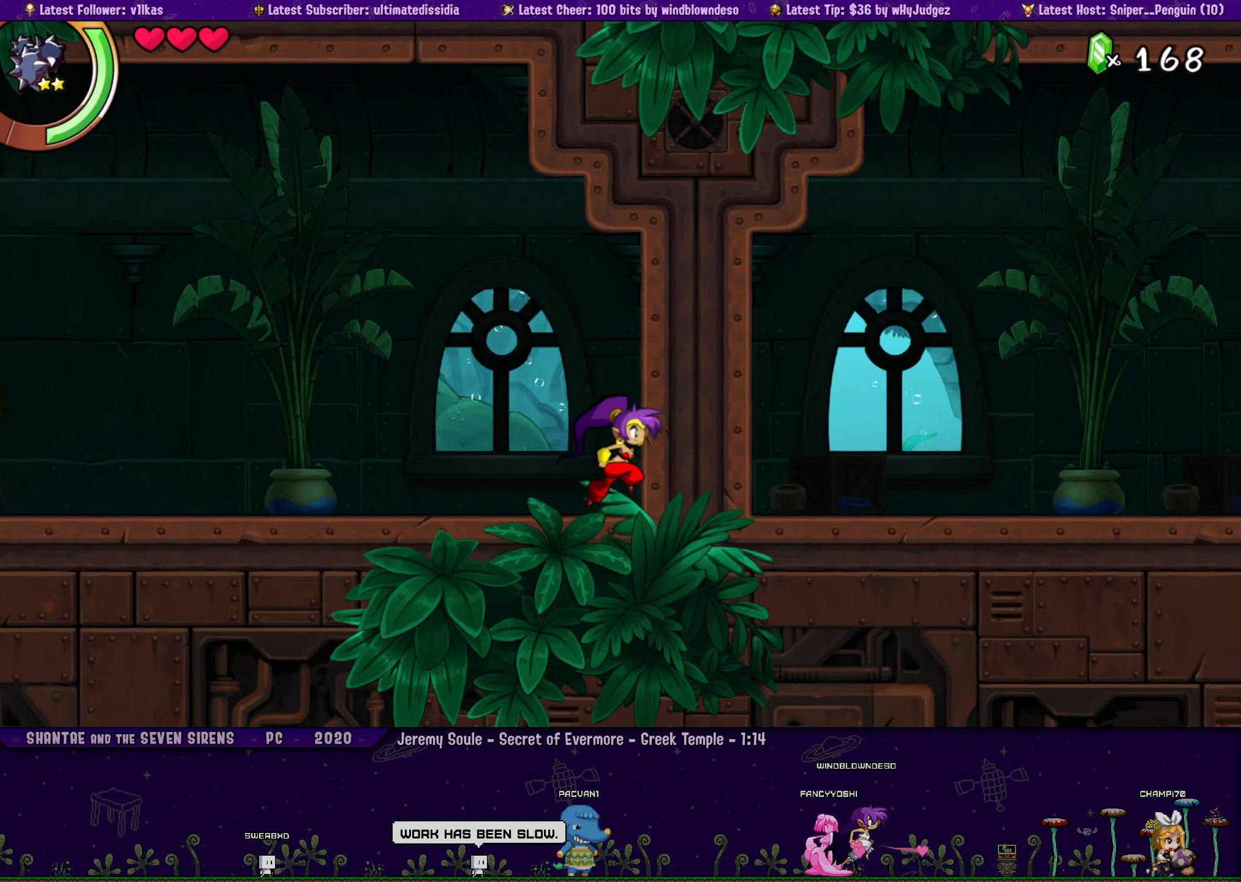
{"buttons": [], "left_stick": "center"}
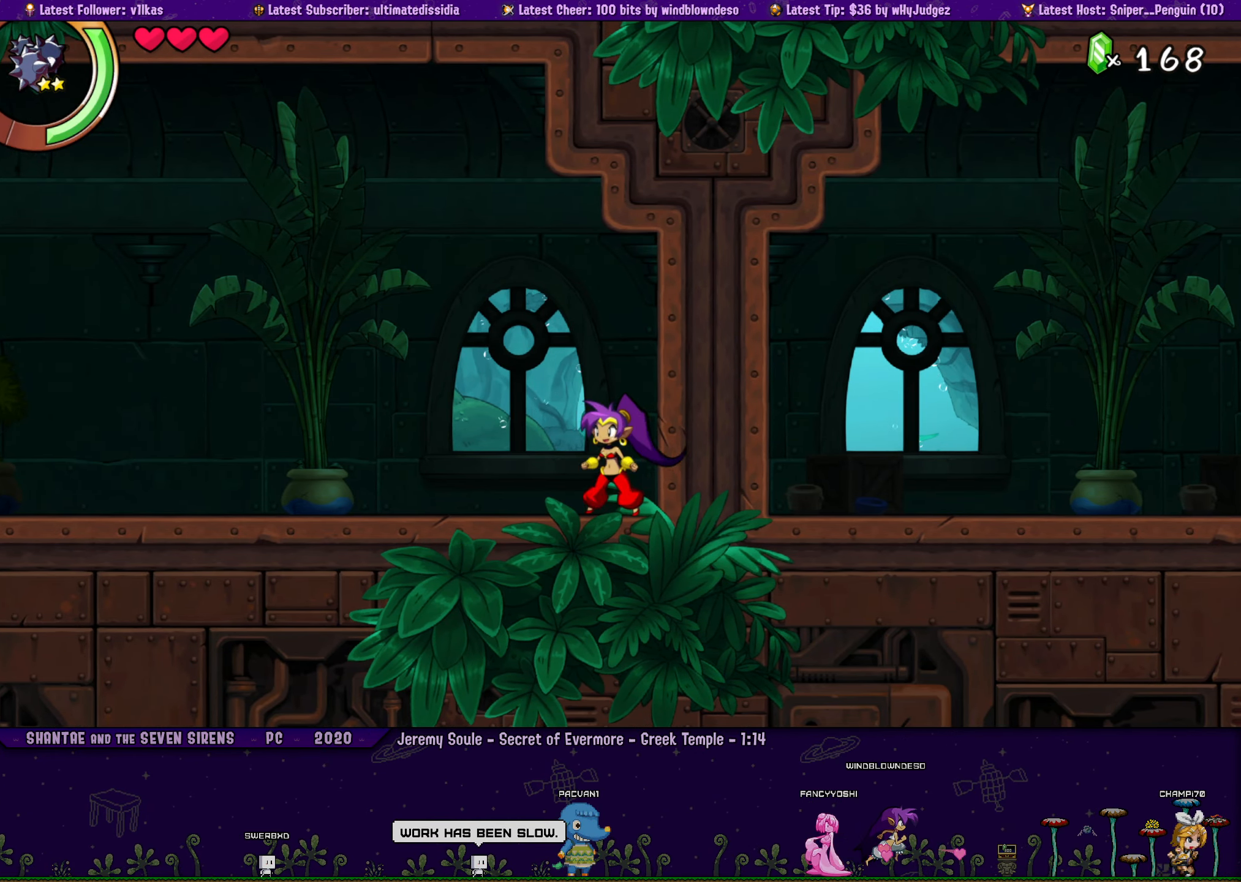
{"buttons": [], "left_stick": "center", "events": [[217, "left_stick", "right"], [334, "left_stick", "center"], [484, "DPAD_LEFT", "down"], [500, "DPAD_LEFT", "up"]]}
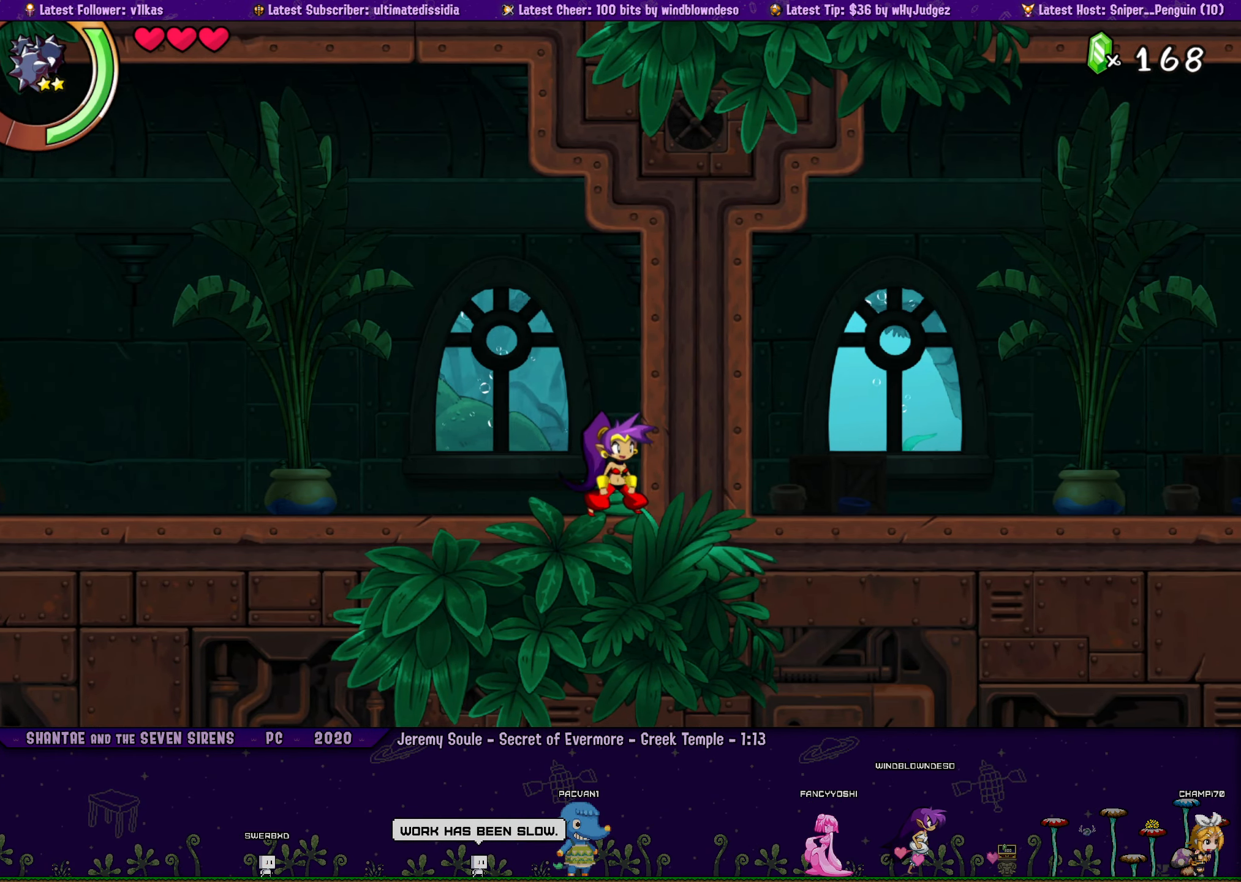
{"buttons": [], "left_stick": "right", "events": [[34, "left_stick", "right"], [134, "left_stick", "center"], [400, "DPAD_LEFT", "down"], [450, "DPAD_LEFT", "up"], [450, "left_stick", "right"]]}
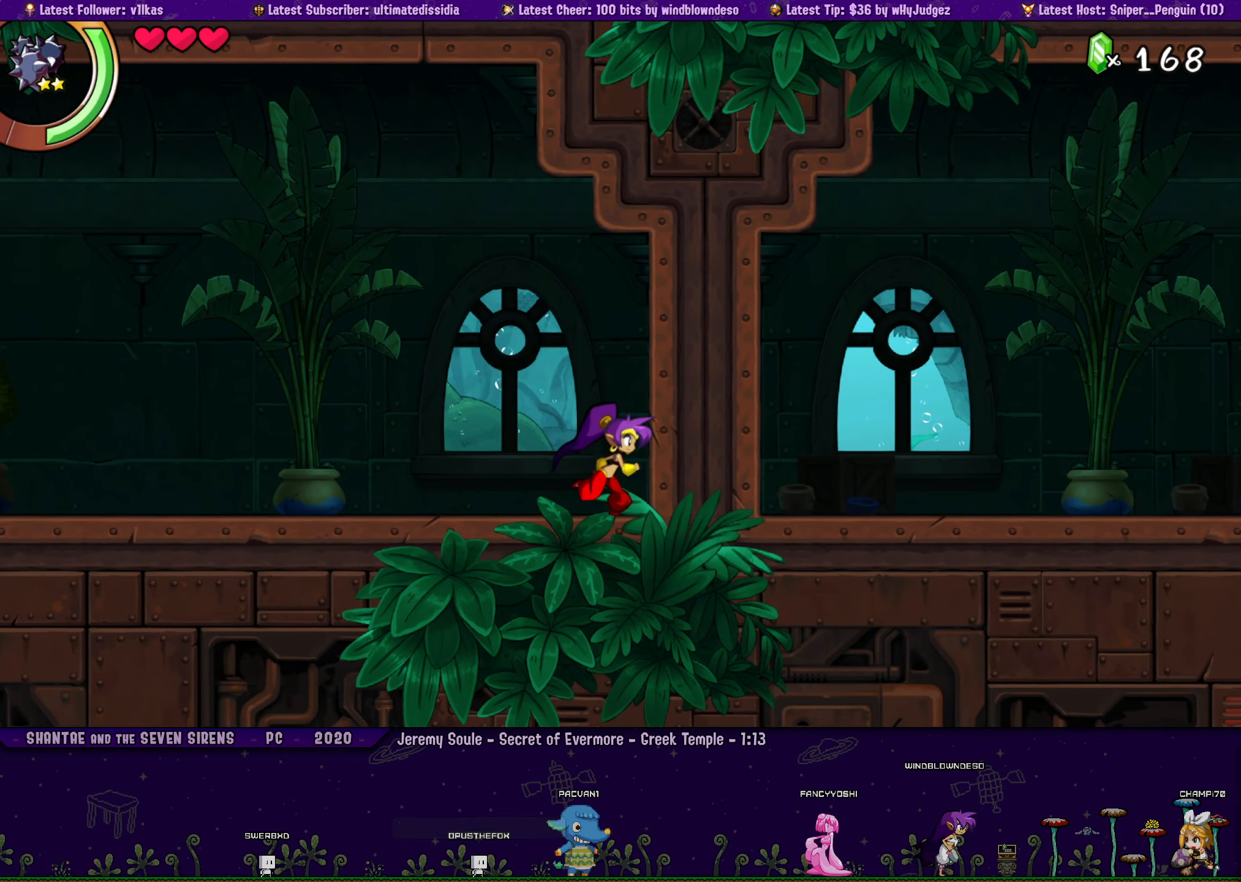
{"buttons": [], "left_stick": "right", "events": [[50, "left_stick", "center"], [217, "DPAD_LEFT", "down"], [234, "DPAD_LEFT", "up"], [250, "left_stick", "right"], [350, "left_stick", "center"], [484, "DPAD_LEFT", "down"], [500, "DPAD_LEFT", "up"], [500, "left_stick", "right"]]}
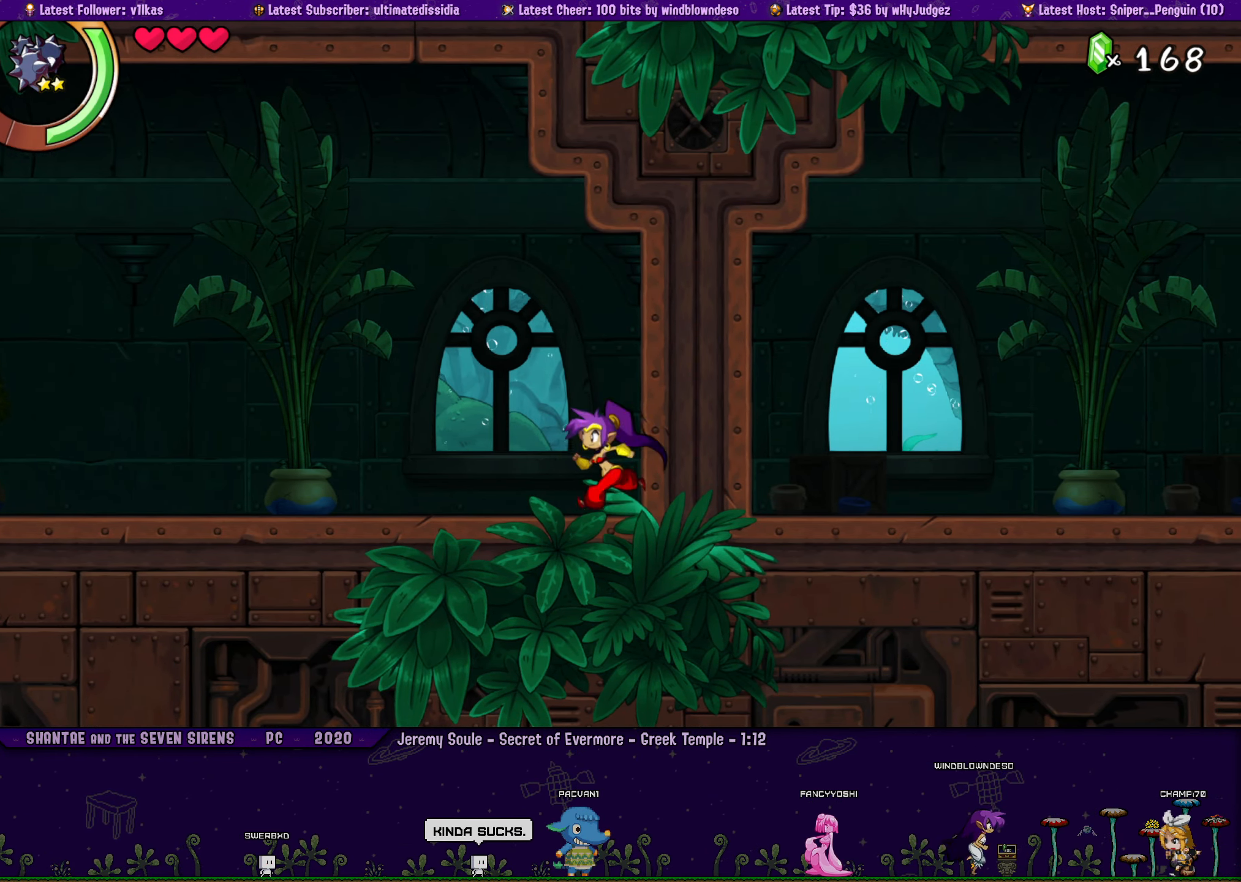
{"buttons": ["DPAD_LEFT"], "left_stick": "center", "events": [[100, "left_stick", "center"], [217, "DPAD_LEFT", "down"], [284, "DPAD_LEFT", "up"], [300, "left_stick", "right"], [400, "left_stick", "center"], [500, "DPAD_LEFT", "down"]]}
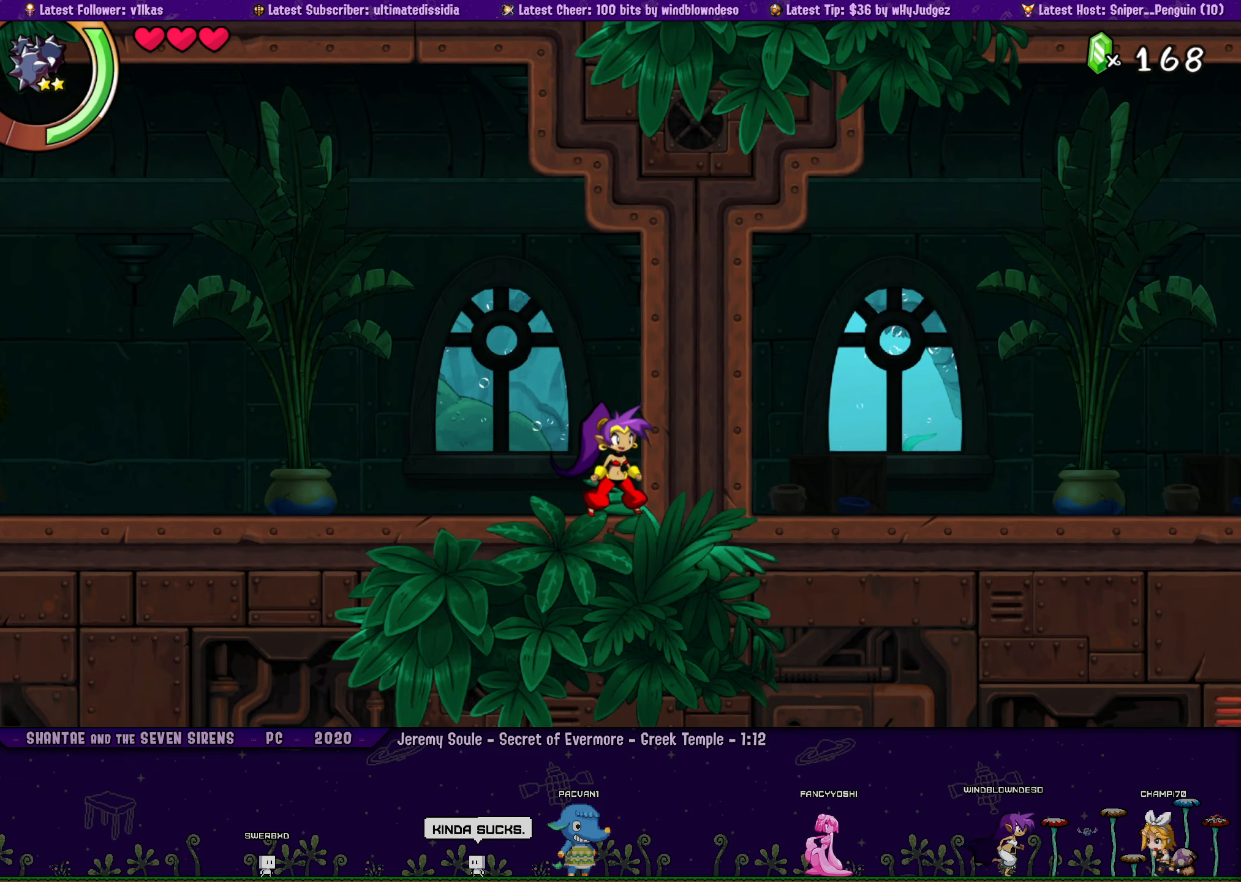
{"buttons": ["DPAD_LEFT"], "left_stick": "center", "events": [[50, "DPAD_LEFT", "up"], [50, "left_stick", "right"], [133, "left_stick", "center"], [250, "DPAD_LEFT", "down"], [300, "DPAD_LEFT", "up"], [300, "left_stick", "right"], [383, "left_stick", "center"], [500, "DPAD_LEFT", "down"]]}
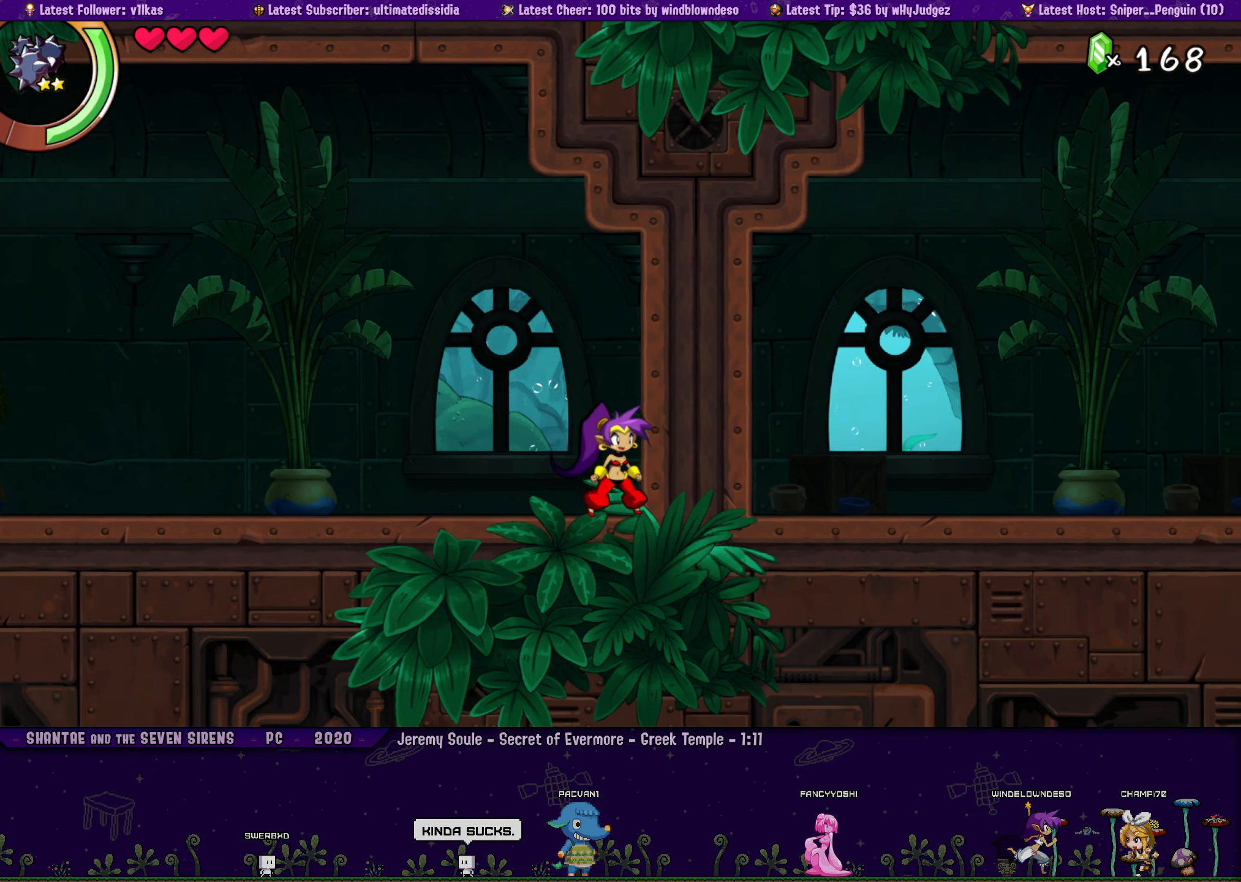
{"buttons": [], "left_stick": "center", "events": [[50, "DPAD_LEFT", "up"], [50, "left_stick", "right"], [150, "left_stick", "center"], [233, "DPAD_LEFT", "down"], [300, "DPAD_LEFT", "up"], [350, "left_stick", "right"], [450, "left_stick", "center"]]}
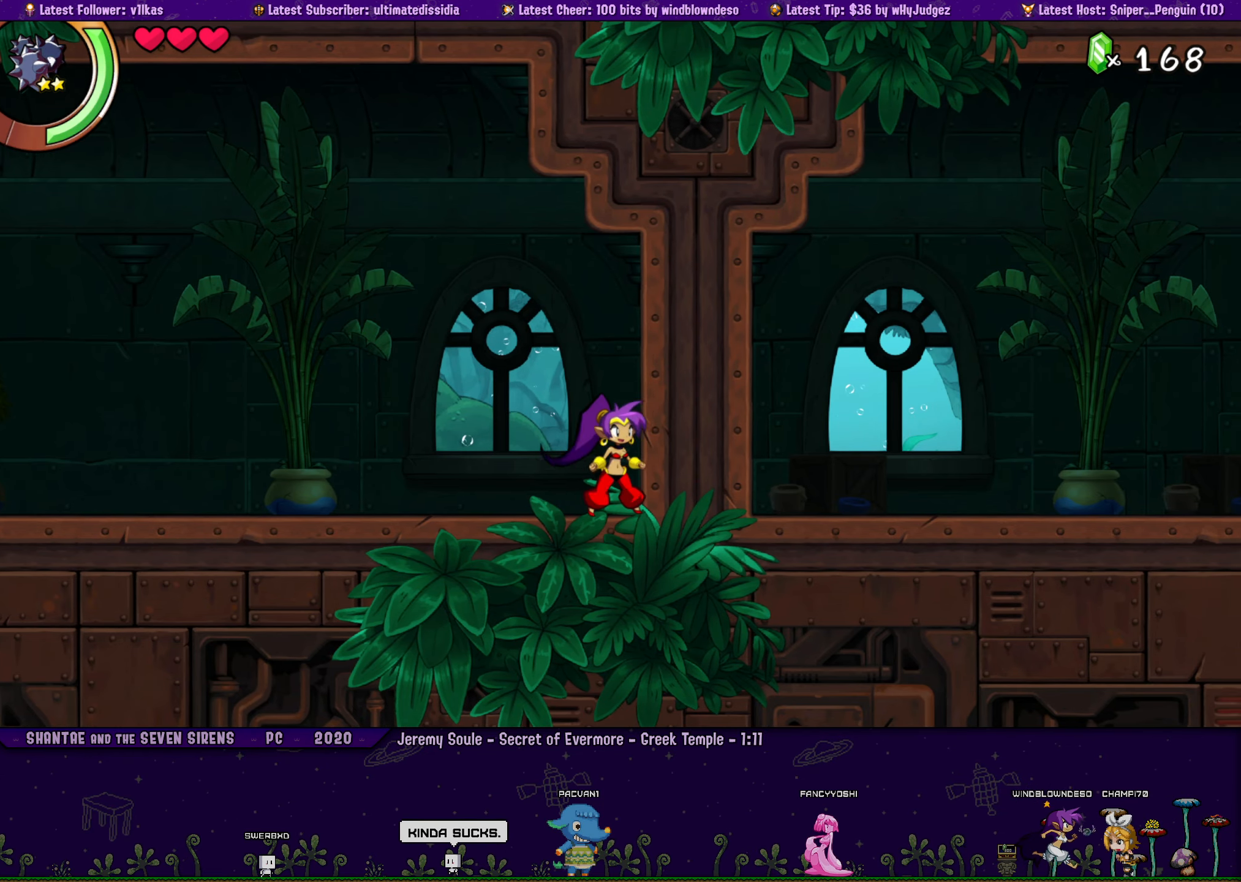
{"buttons": [], "left_stick": "center", "events": [[266, "left_stick", "right"], [383, "left_stick", "center"]]}
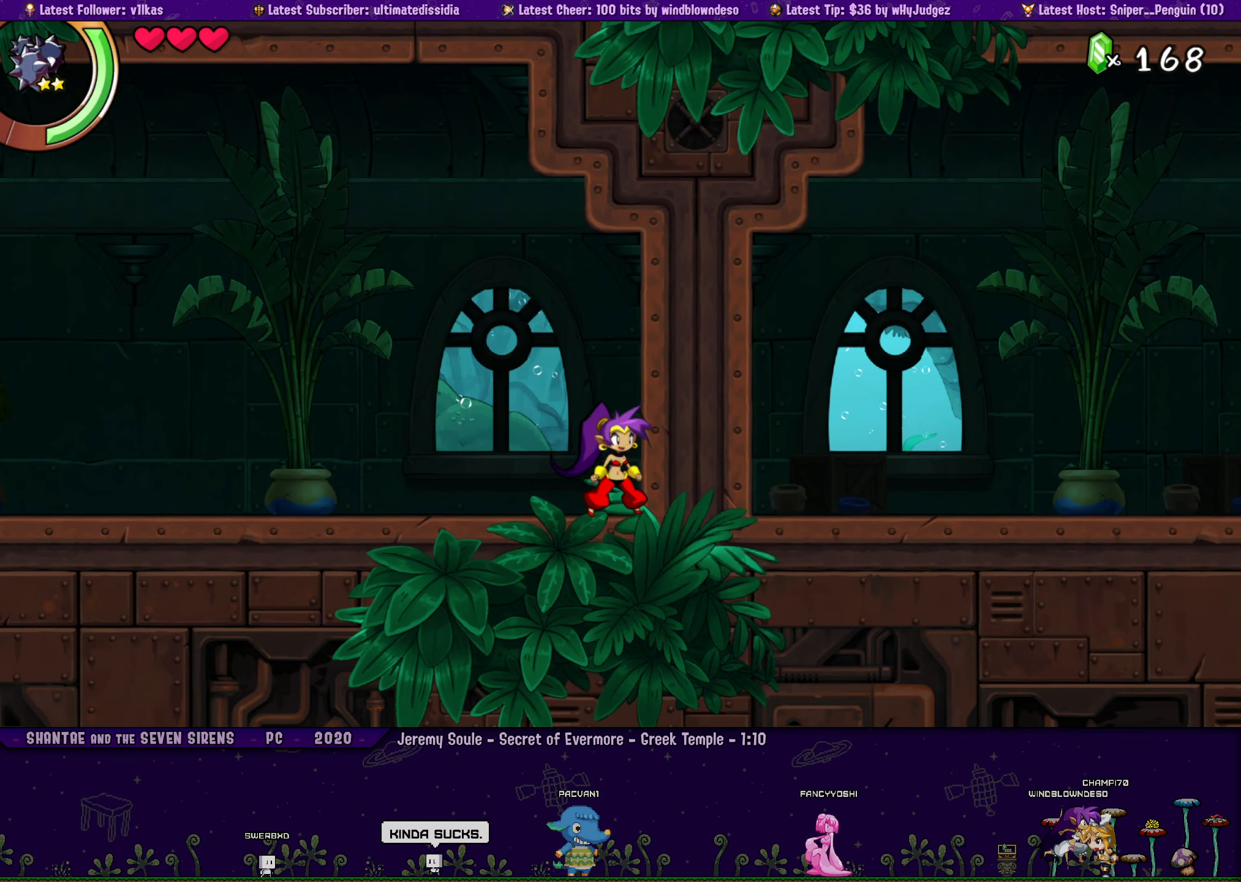
{"buttons": [], "left_stick": "right", "events": [[33, "DPAD_LEFT", "down"], [83, "DPAD_LEFT", "up"], [100, "left_stick", "right"], [216, "left_stick", "center"], [400, "DPAD_LEFT", "down"], [466, "DPAD_LEFT", "up"], [466, "left_stick", "right"]]}
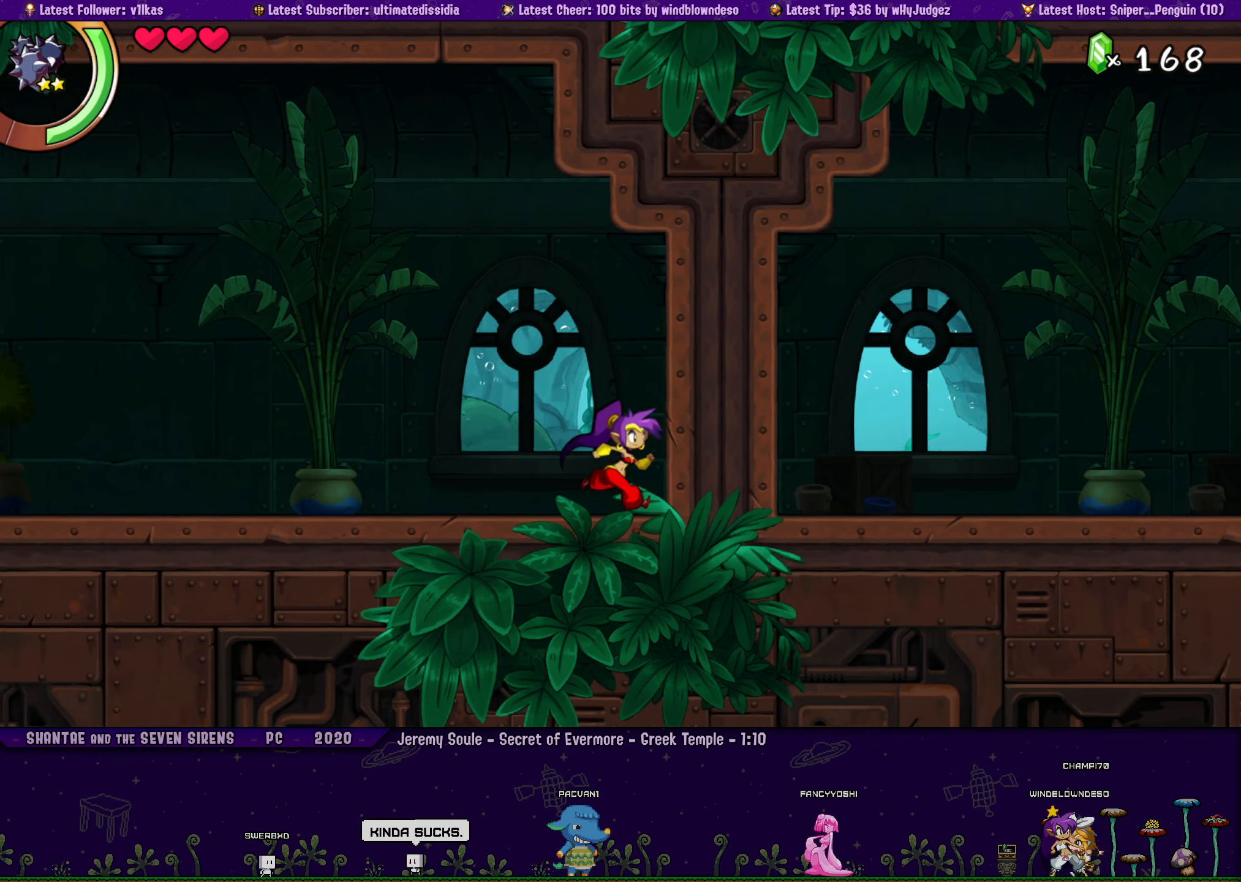
{"buttons": [], "left_stick": "right", "events": [[83, "left_stick", "center"], [183, "DPAD_LEFT", "down"], [200, "DPAD_LEFT", "up"], [216, "left_stick", "right"], [300, "left_stick", "center"], [416, "DPAD_LEFT", "down"], [483, "DPAD_LEFT", "up"], [483, "left_stick", "right"]]}
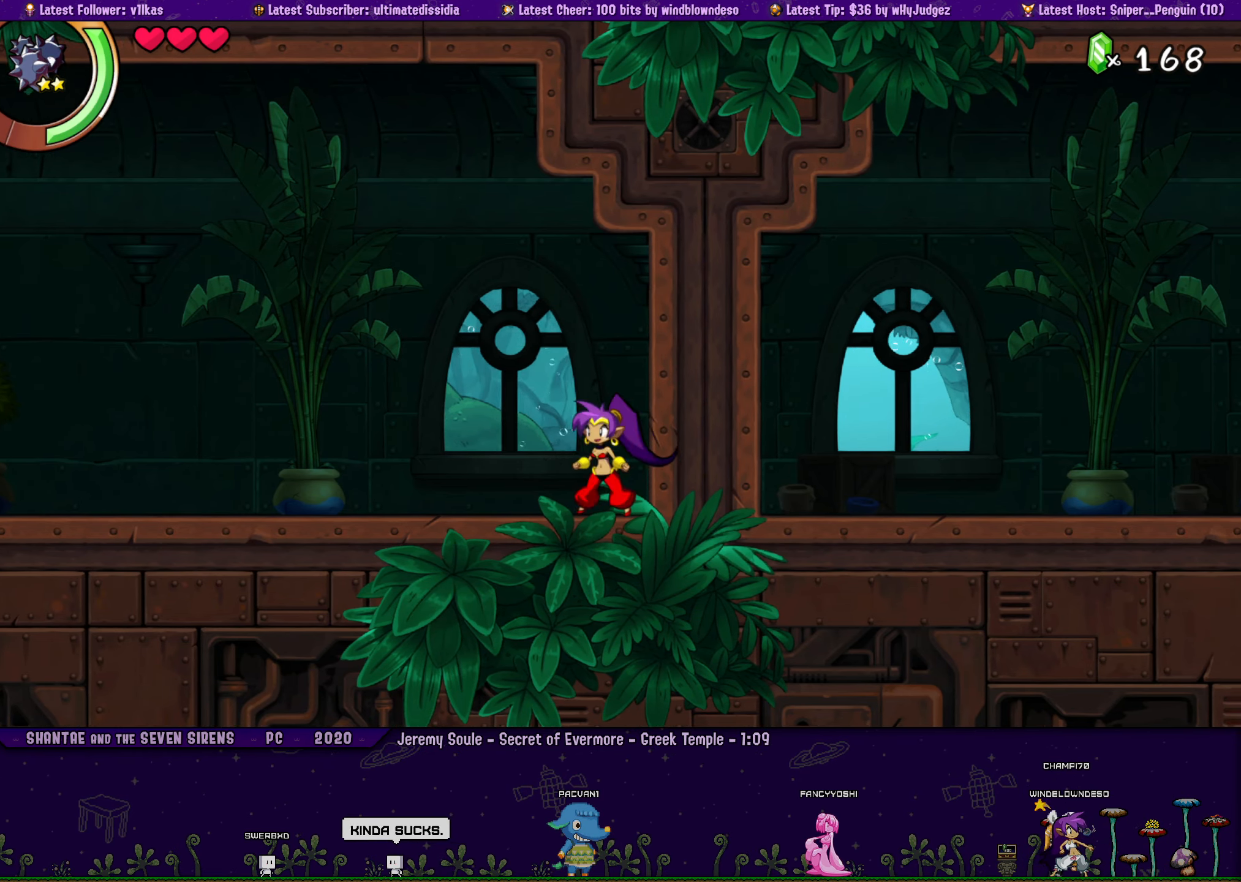
{"buttons": [], "left_stick": "right", "events": [[83, "left_stick", "center"], [183, "DPAD_LEFT", "down"], [200, "left_stick", "right"], [233, "DPAD_LEFT", "up"], [383, "left_stick", "center"], [416, "DPAD_LEFT", "down"], [450, "left_stick", "right"], [500, "DPAD_LEFT", "up"]]}
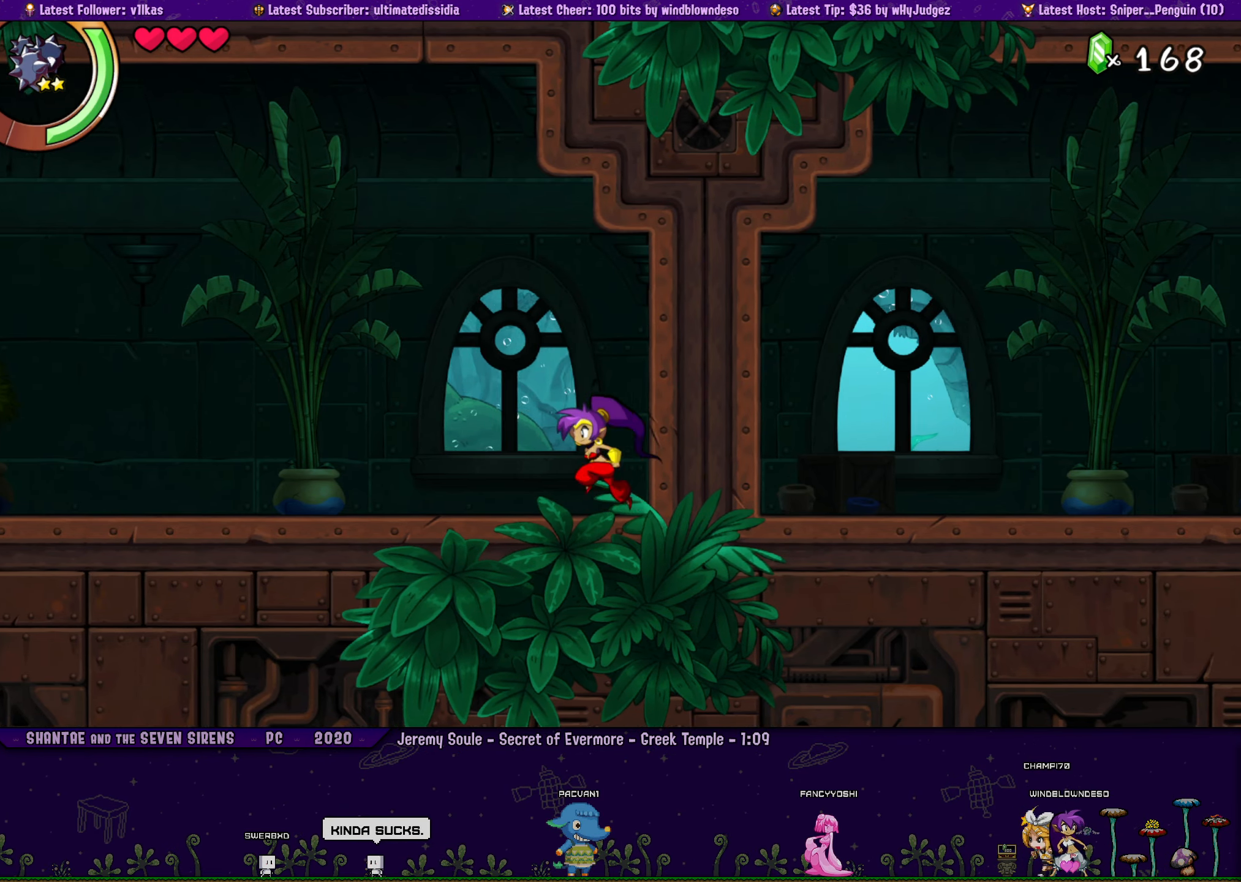
{"buttons": [], "left_stick": "right", "events": [[50, "left_stick", "center"], [183, "DPAD_LEFT", "down"], [200, "left_stick", "right"], [250, "DPAD_LEFT", "up"], [300, "left_stick", "center"], [400, "DPAD_LEFT", "down"], [450, "left_stick", "right"], [466, "DPAD_LEFT", "up"]]}
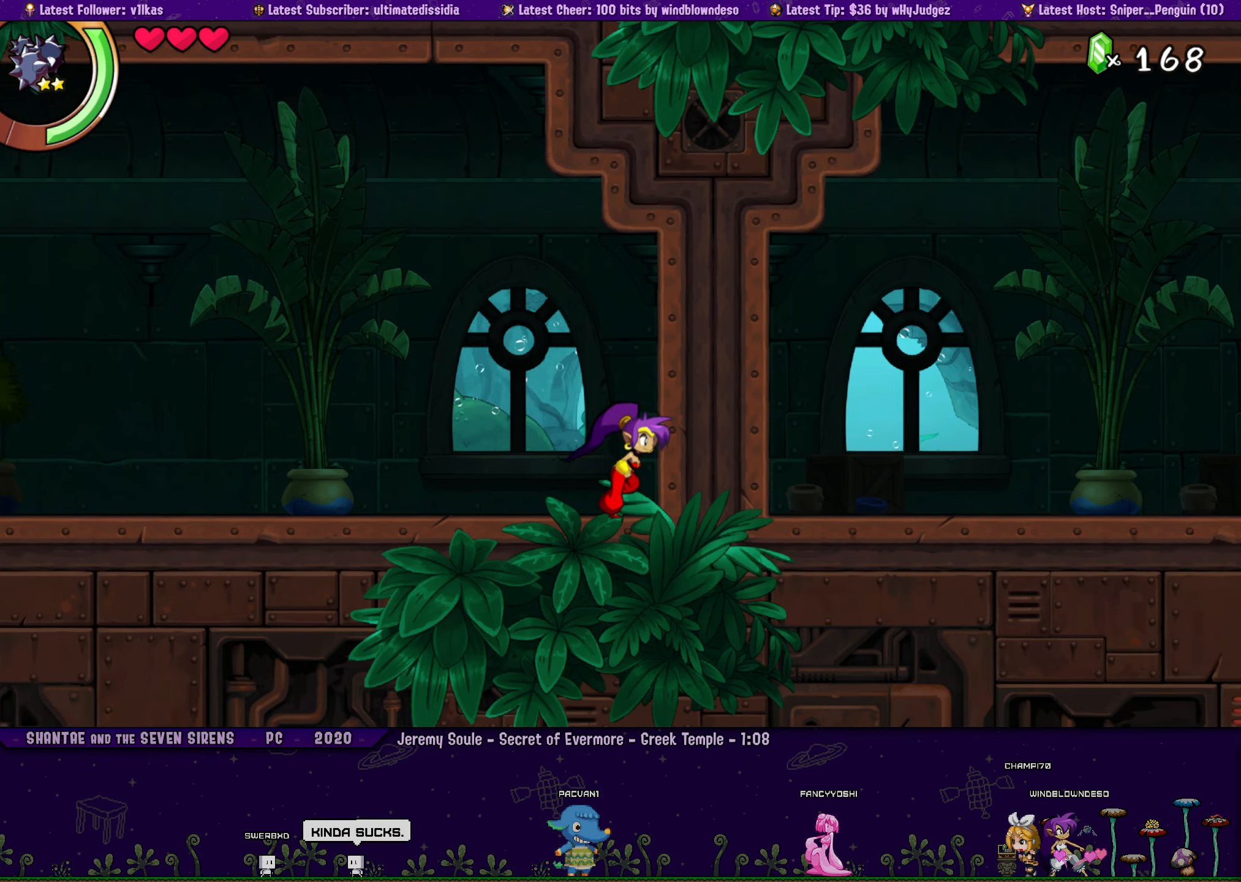
{"buttons": [], "left_stick": "right", "events": [[50, "left_stick", "center"], [133, "DPAD_LEFT", "down"], [183, "DPAD_LEFT", "up"], [200, "left_stick", "right"], [300, "left_stick", "center"], [350, "DPAD_LEFT", "down"], [416, "DPAD_LEFT", "up"], [450, "left_stick", "right"]]}
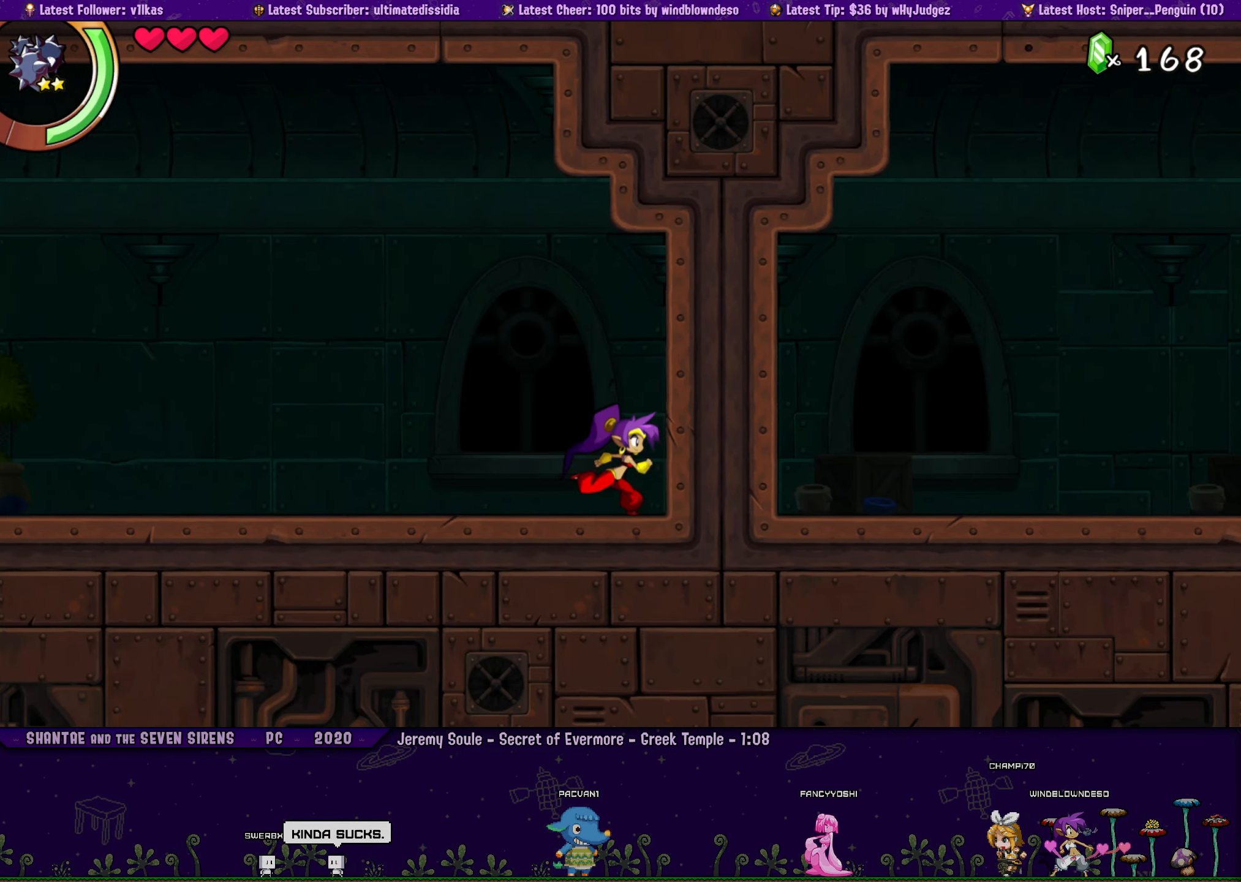
{"buttons": [], "left_stick": "center", "events": [[33, "left_stick", "center"]]}
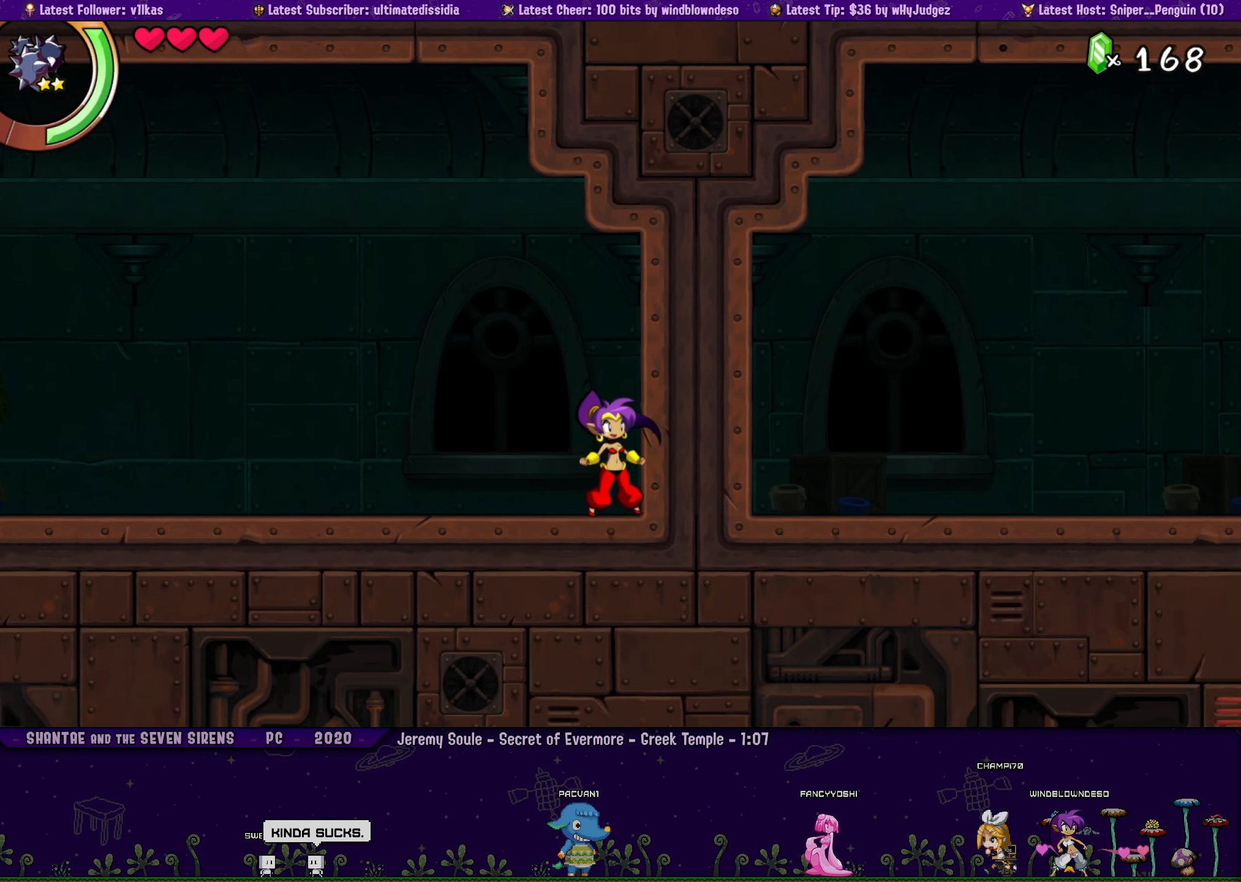
{"buttons": [], "left_stick": "center", "events": []}
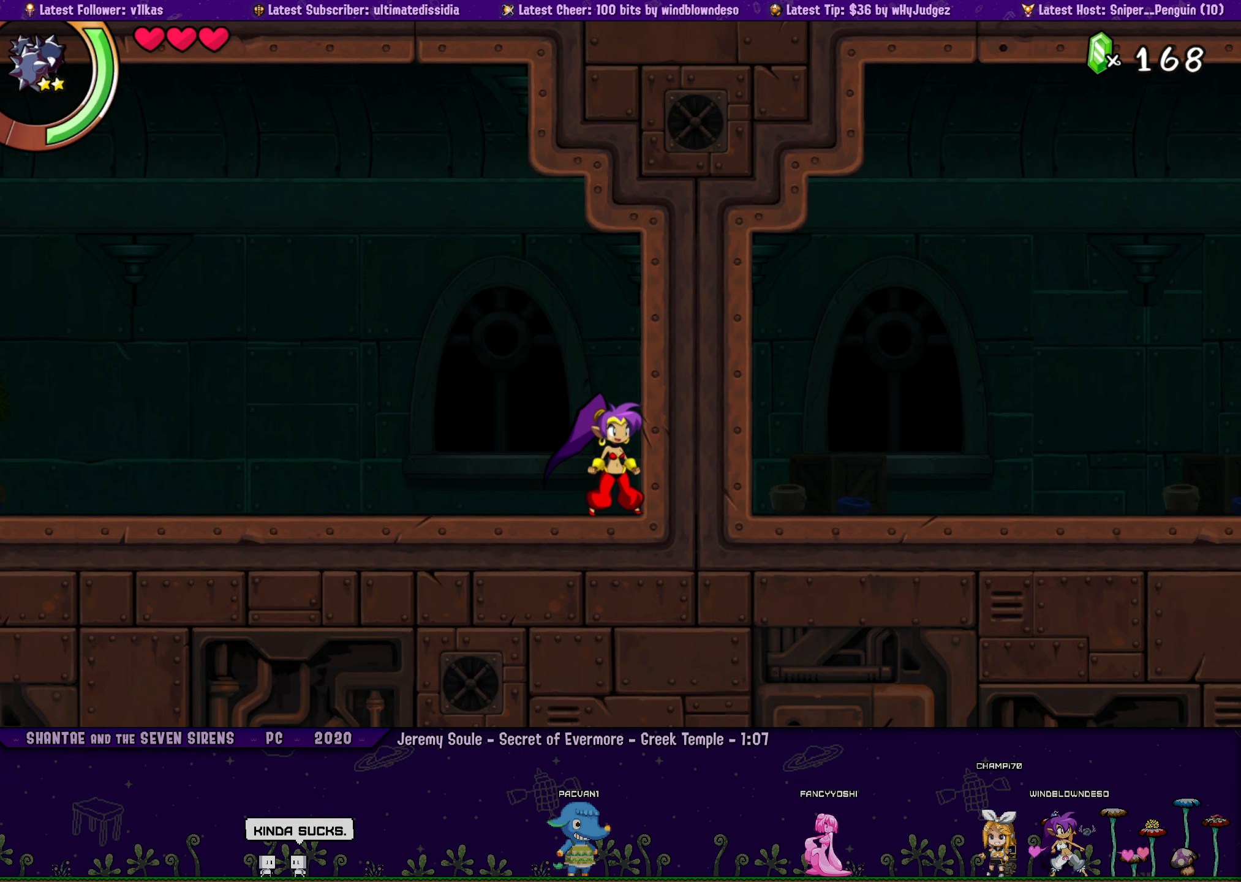
{"buttons": [], "left_stick": "center", "events": []}
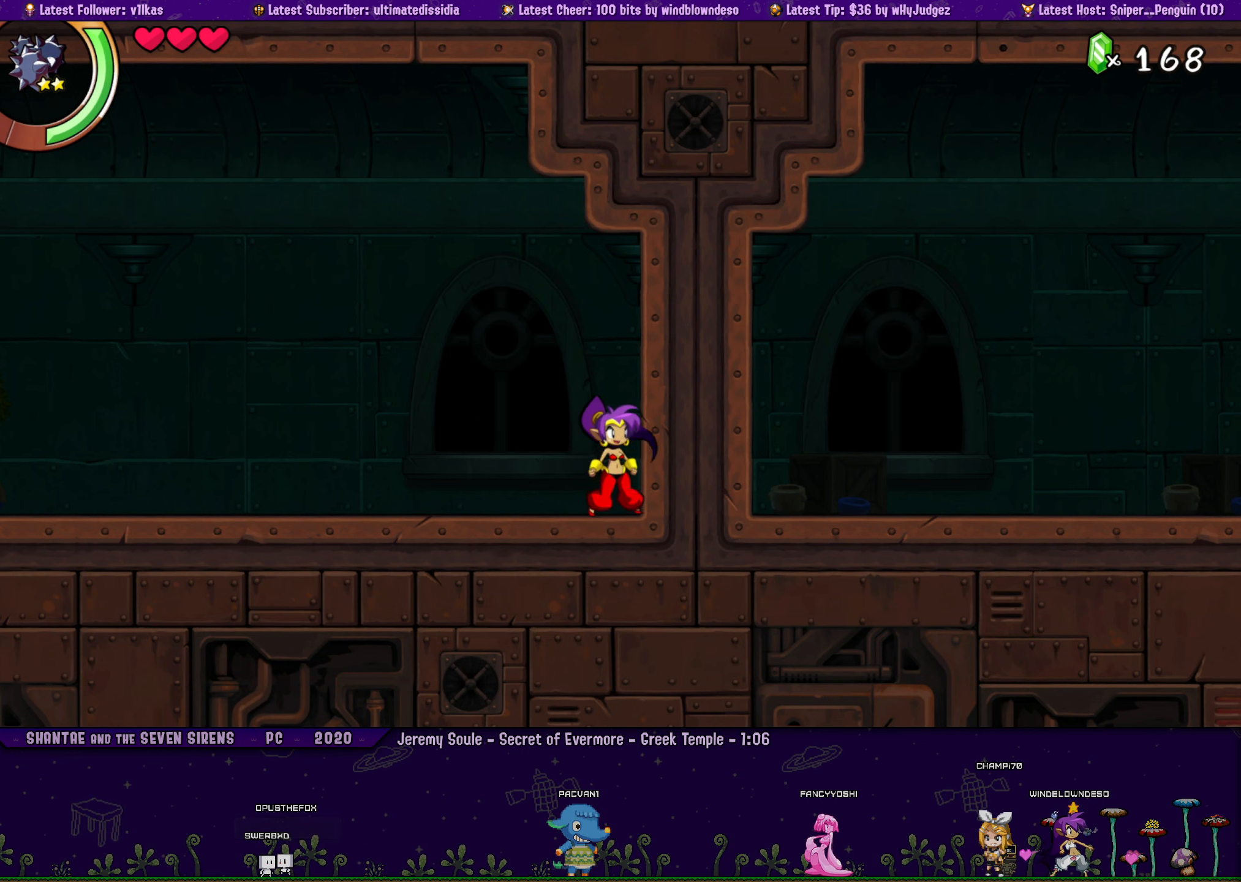
{"buttons": [], "left_stick": "left", "events": [[350, "left_stick", "left"]]}
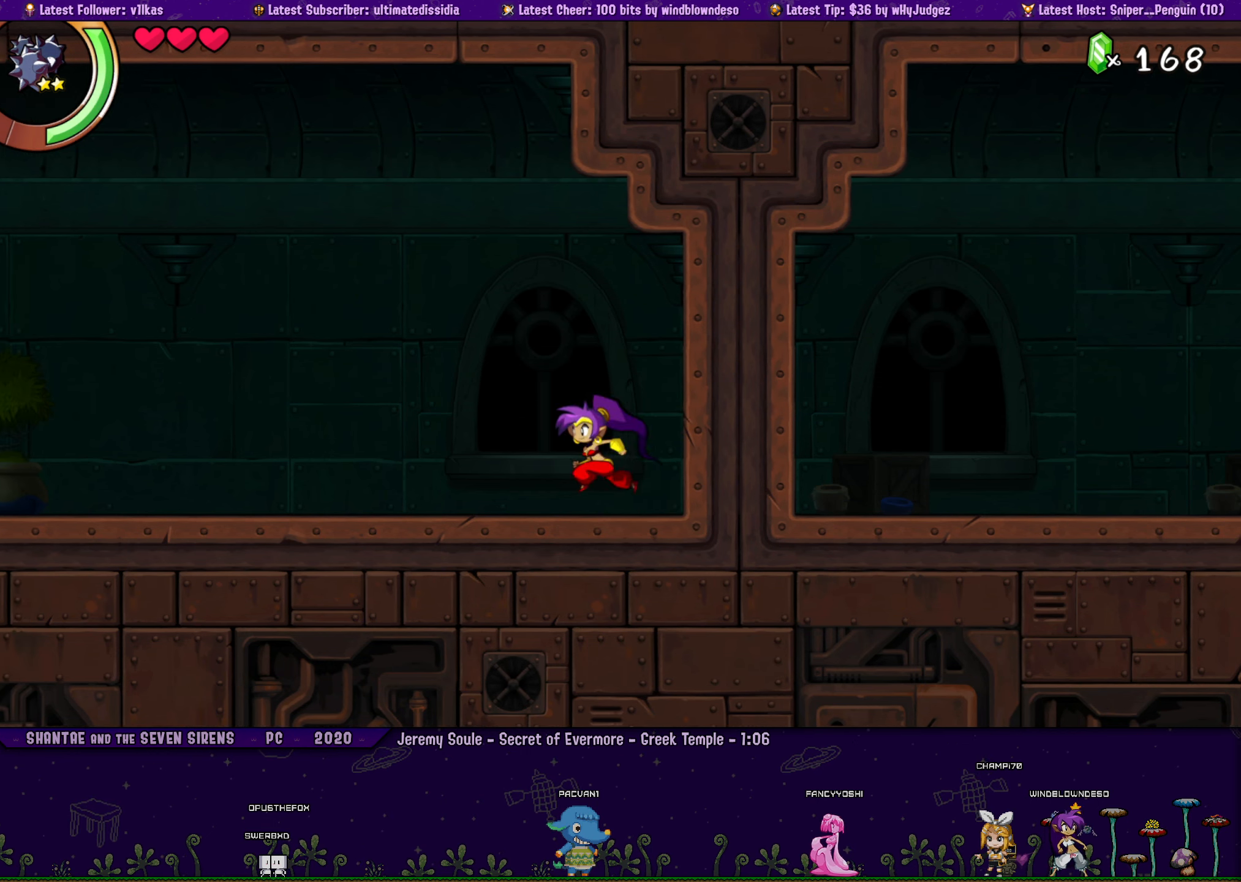
{"buttons": [], "left_stick": "right", "events": [[17, "left_stick", "center"], [117, "left_stick", "right"], [300, "left_stick", "center"], [500, "left_stick", "right"]]}
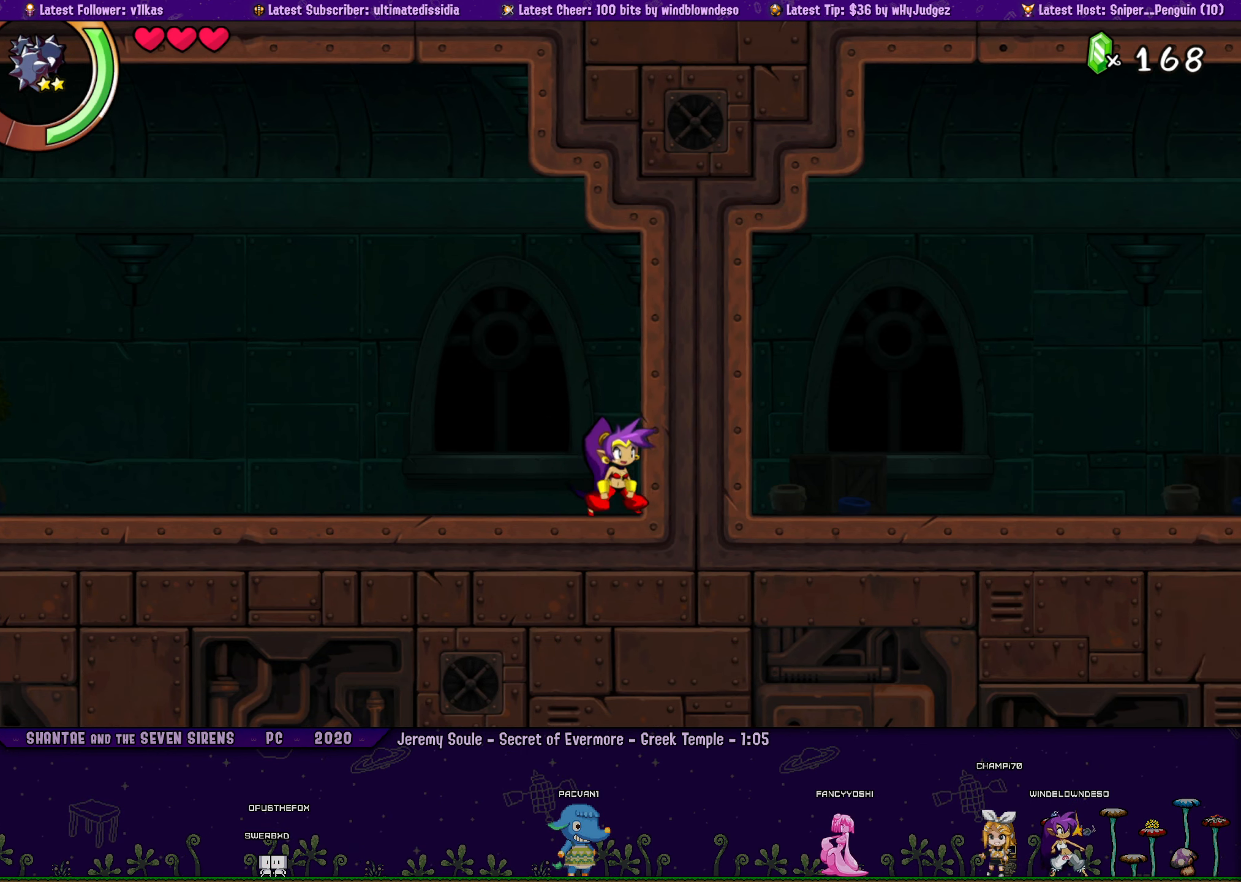
{"buttons": [], "left_stick": "center", "events": [[167, "left_stick", "center"], [283, "left_stick", "left"], [450, "left_stick", "center"]]}
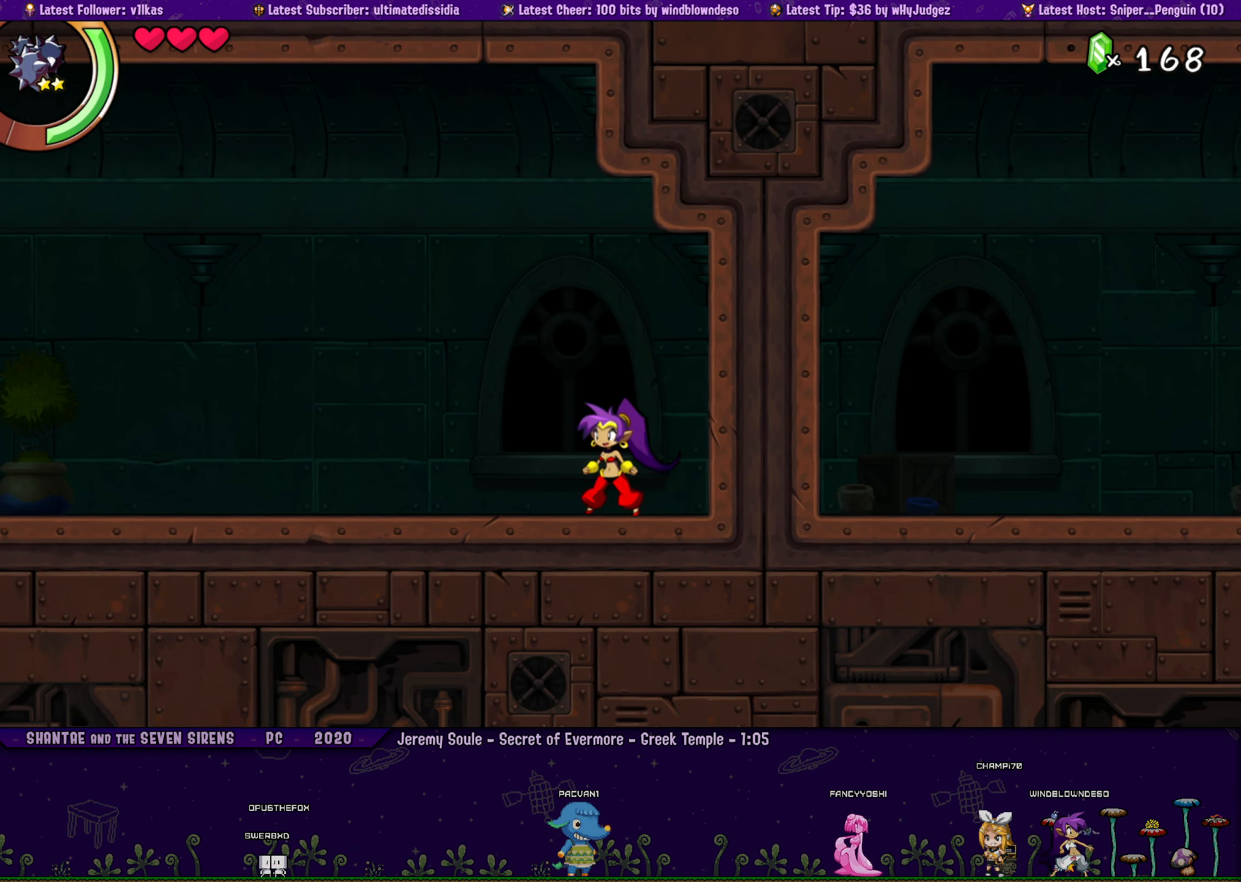
{"buttons": [], "left_stick": "left", "events": [[50, "left_stick", "right"], [217, "left_stick", "center"], [367, "left_stick", "left"]]}
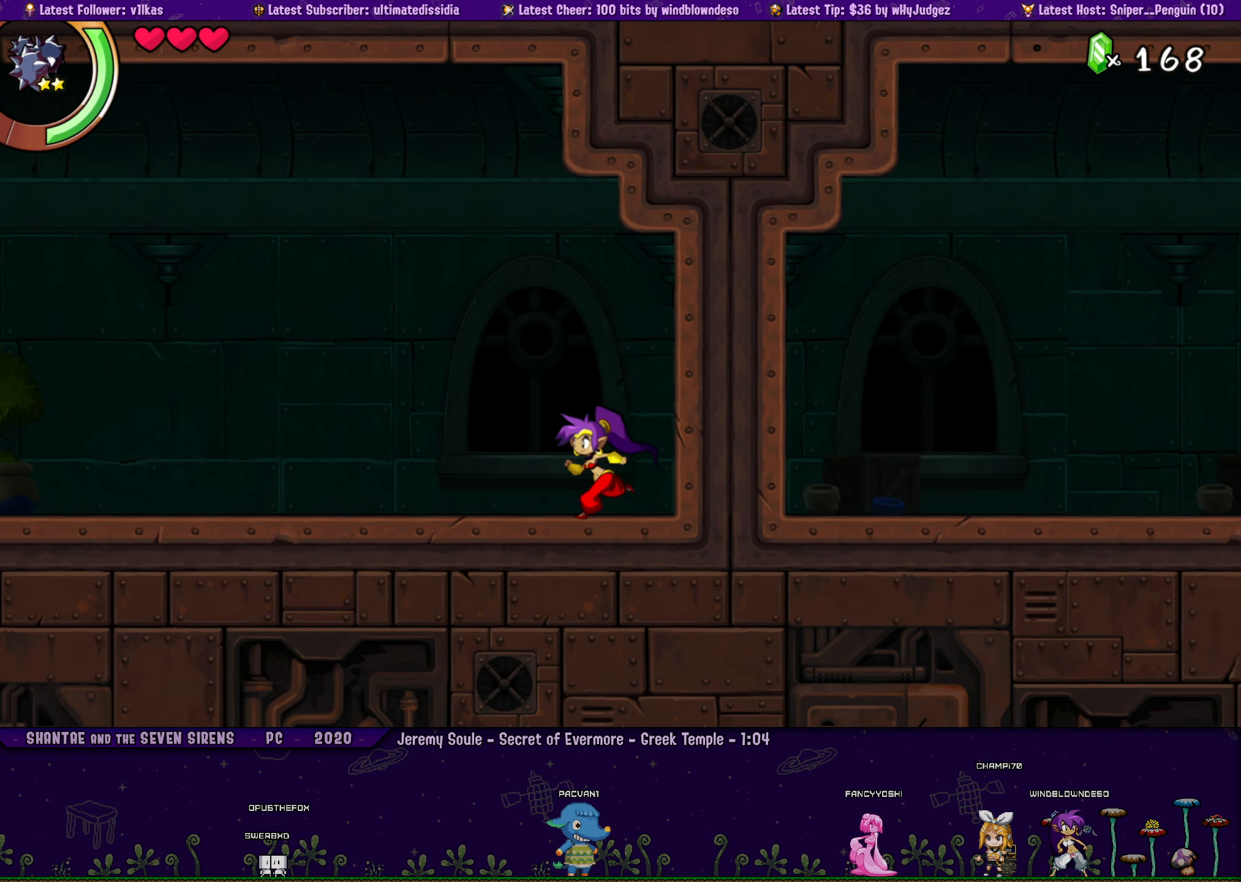
{"buttons": [], "left_stick": "center", "events": [[50, "left_stick", "center"]]}
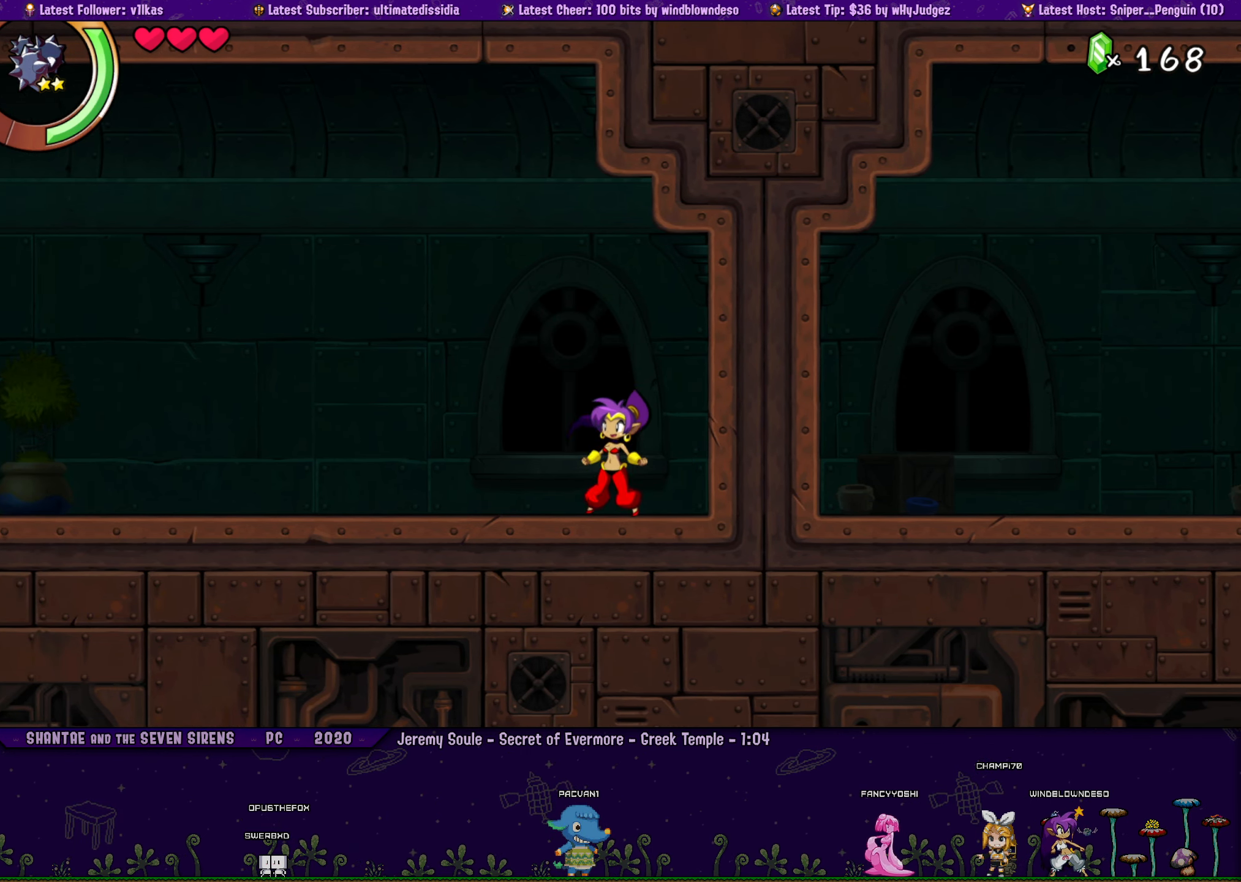
{"buttons": [], "left_stick": "center", "events": []}
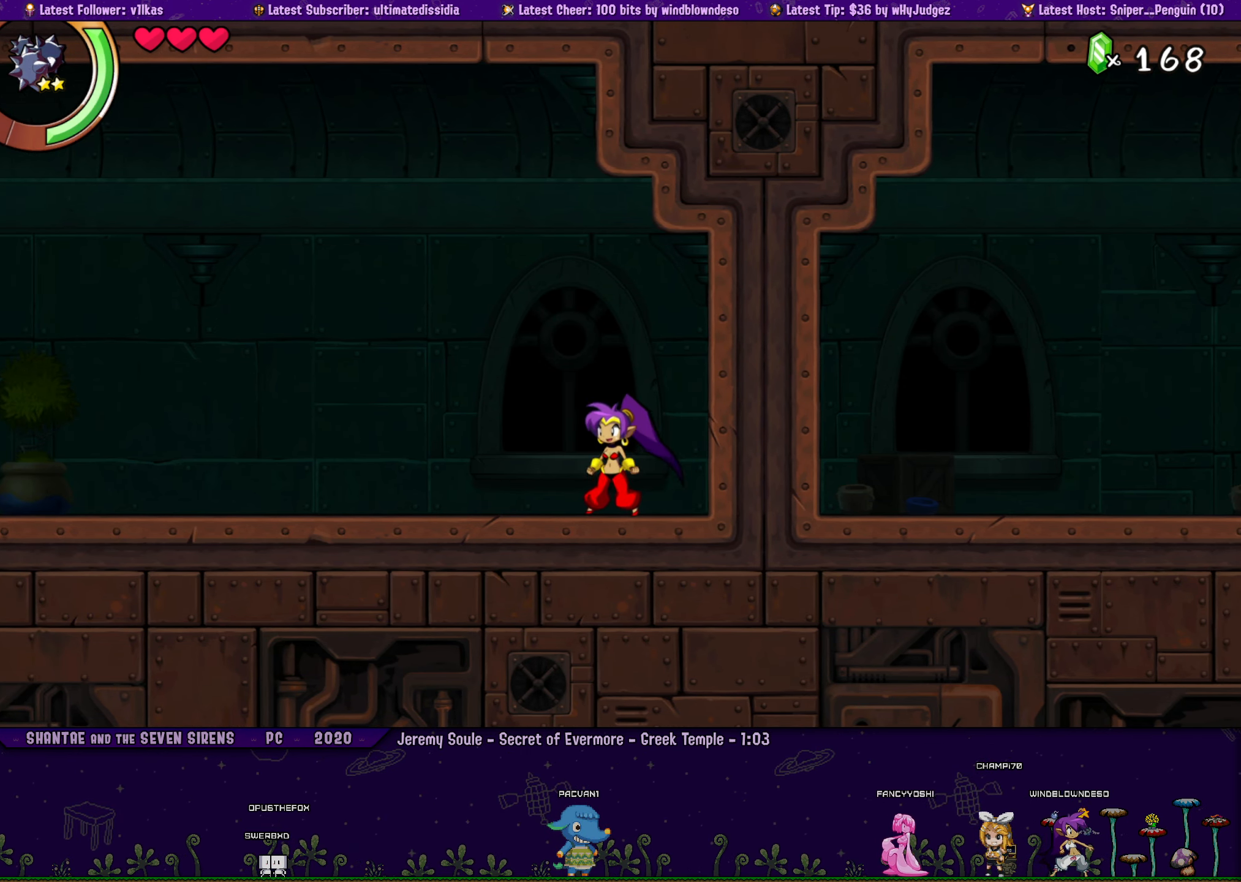
{"buttons": [], "left_stick": "right", "events": [[100, "left_stick", "left"], [367, "left_stick", "center"], [500, "left_stick", "right"]]}
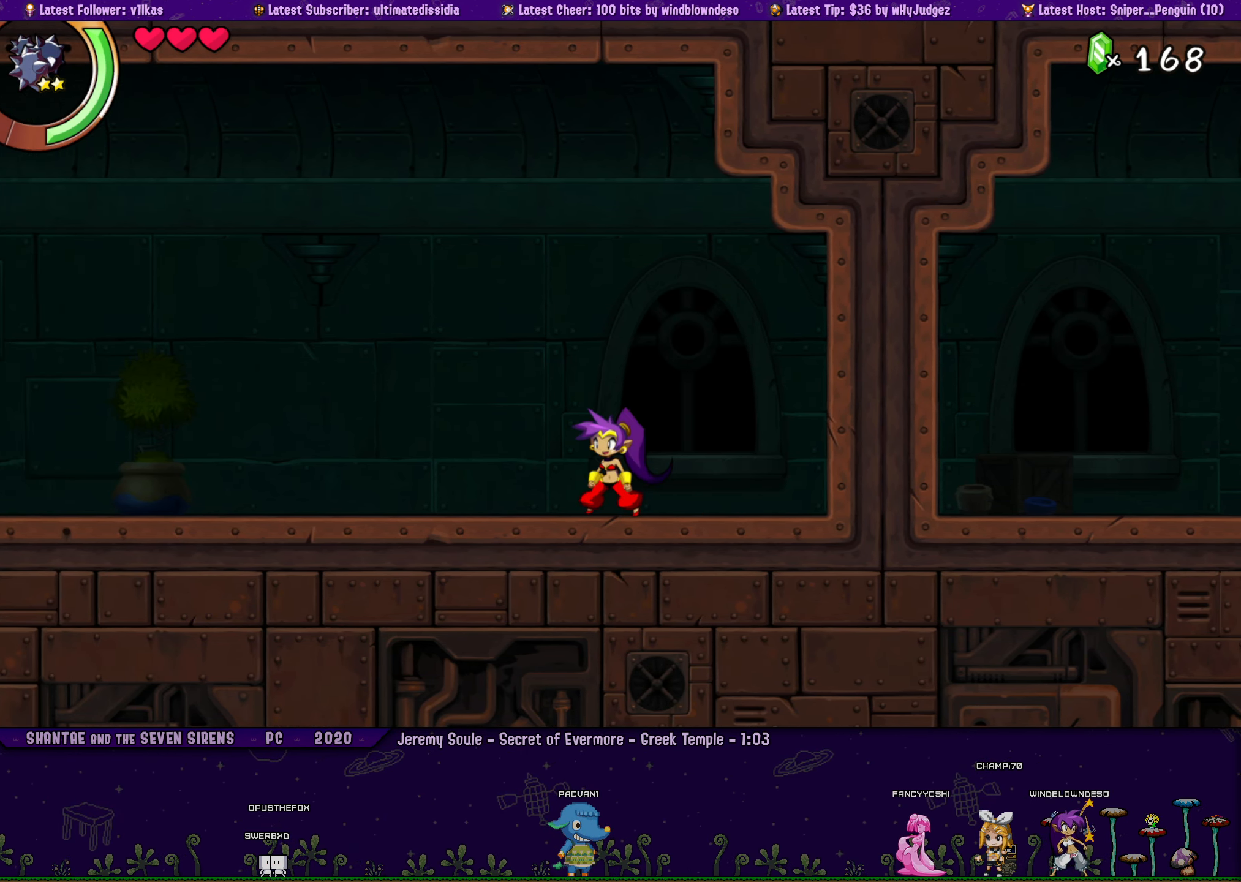
{"buttons": [], "left_stick": "center", "events": [[167, "left_stick", "center"]]}